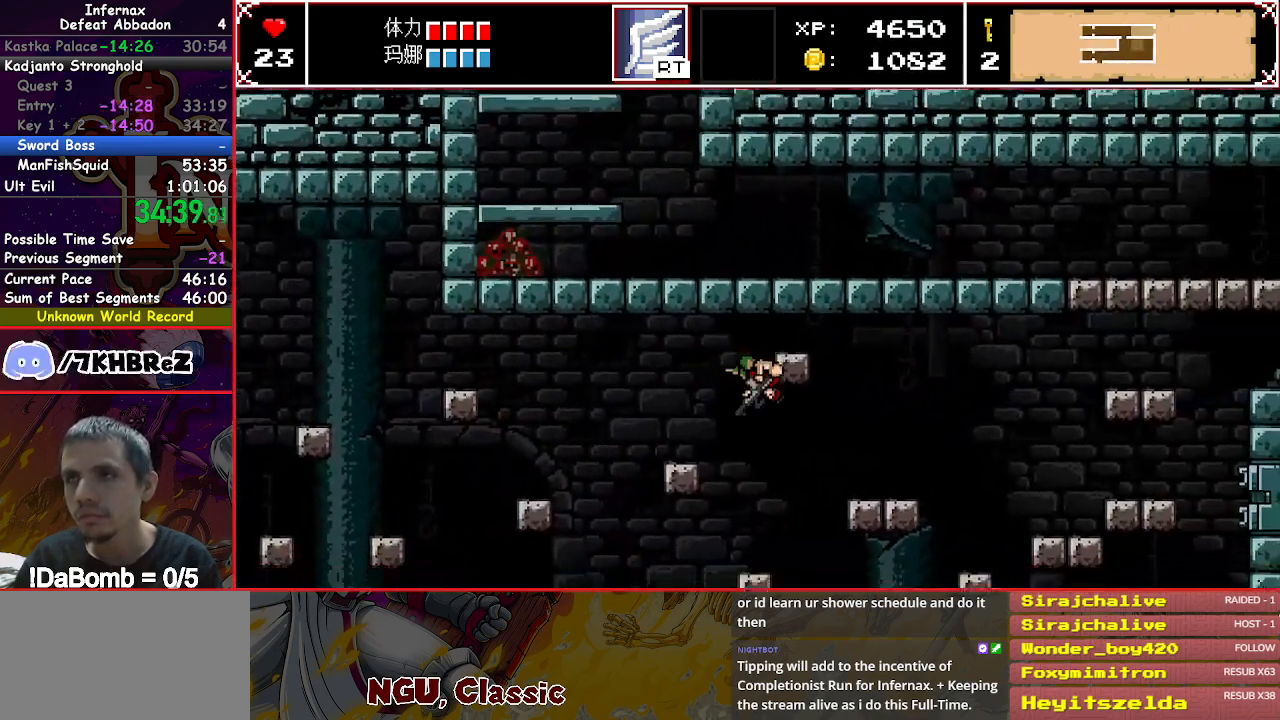
Gameplay with a controller (Xbox layout); each line is a JSON object with the inputs held at the frame after it (dt_ms = milliseconds from this image to that frame). "events" lists button and stick changes between this image and that frame as [ms after this image, input, new state], when the widget could be followed in between. Not read: L3 R3 left_stick.
{"dt_ms": 500, "buttons": ["Y", "DPAD_RIGHT"], "right_stick": "center", "events": [[17, "DPAD_RIGHT", "up"], [300, "DPAD_RIGHT", "down"], [317, "Y", "down"]]}
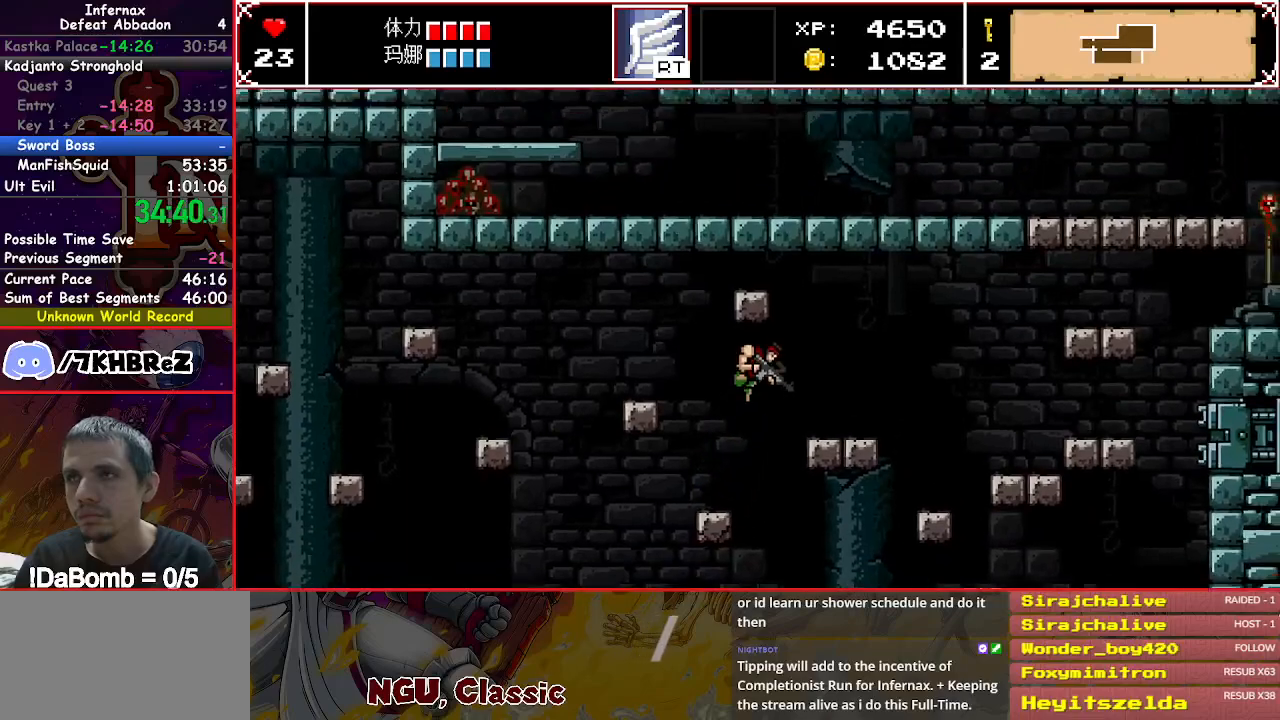
{"dt_ms": 500, "buttons": ["DPAD_RIGHT"], "right_stick": "center", "events": [[50, "Y", "up"], [300, "DPAD_RIGHT", "up"], [400, "DPAD_RIGHT", "down"]]}
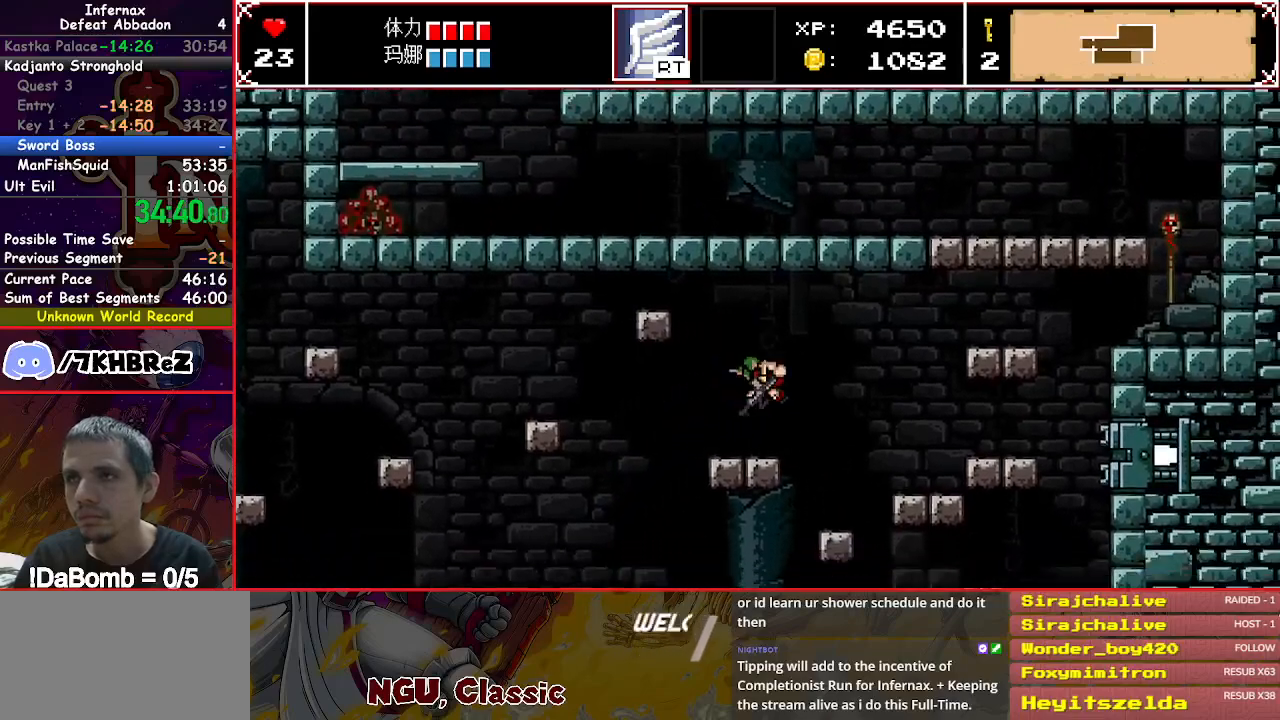
{"dt_ms": 1000, "buttons": ["DPAD_RIGHT"], "right_stick": "center", "events": [[83, "Y", "down"], [250, "Y", "up"], [383, "right_stick", "down-right"], [533, "right_stick", "center"]]}
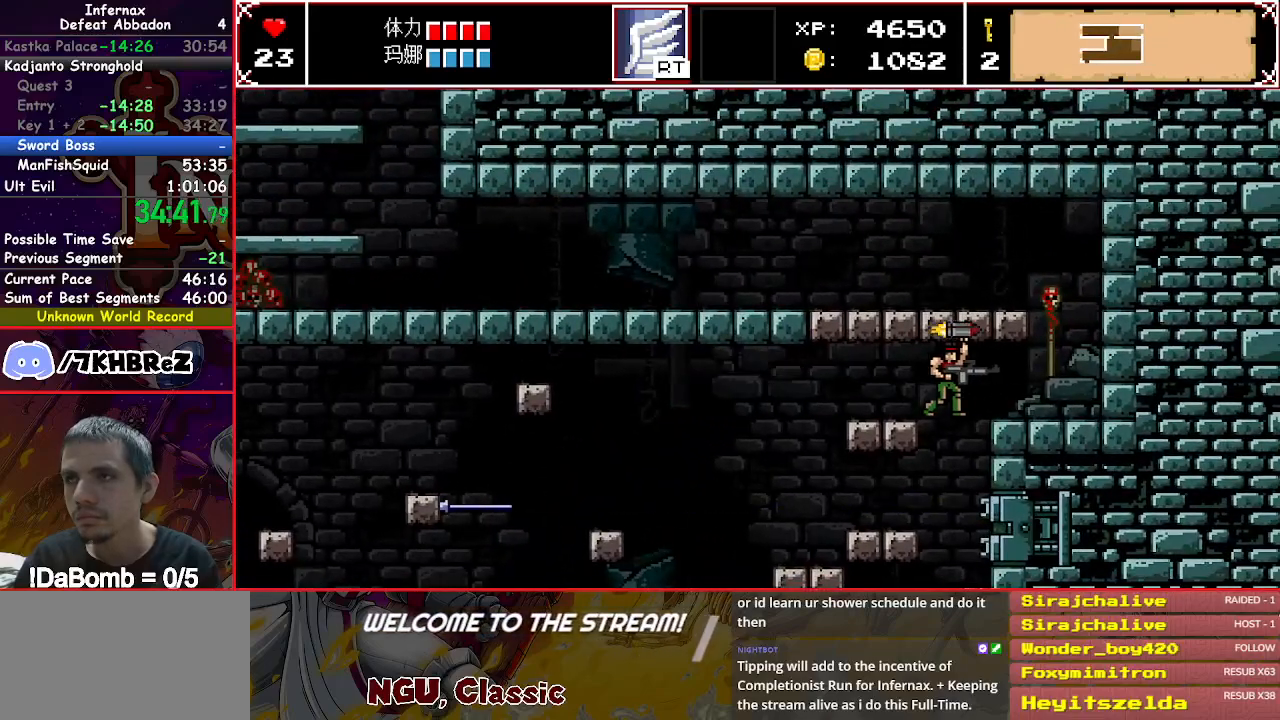
{"dt_ms": 500, "buttons": ["DPAD_LEFT"], "right_stick": "center", "events": [[167, "DPAD_RIGHT", "up"], [317, "Y", "down"], [383, "DPAD_LEFT", "down"], [467, "Y", "up"]]}
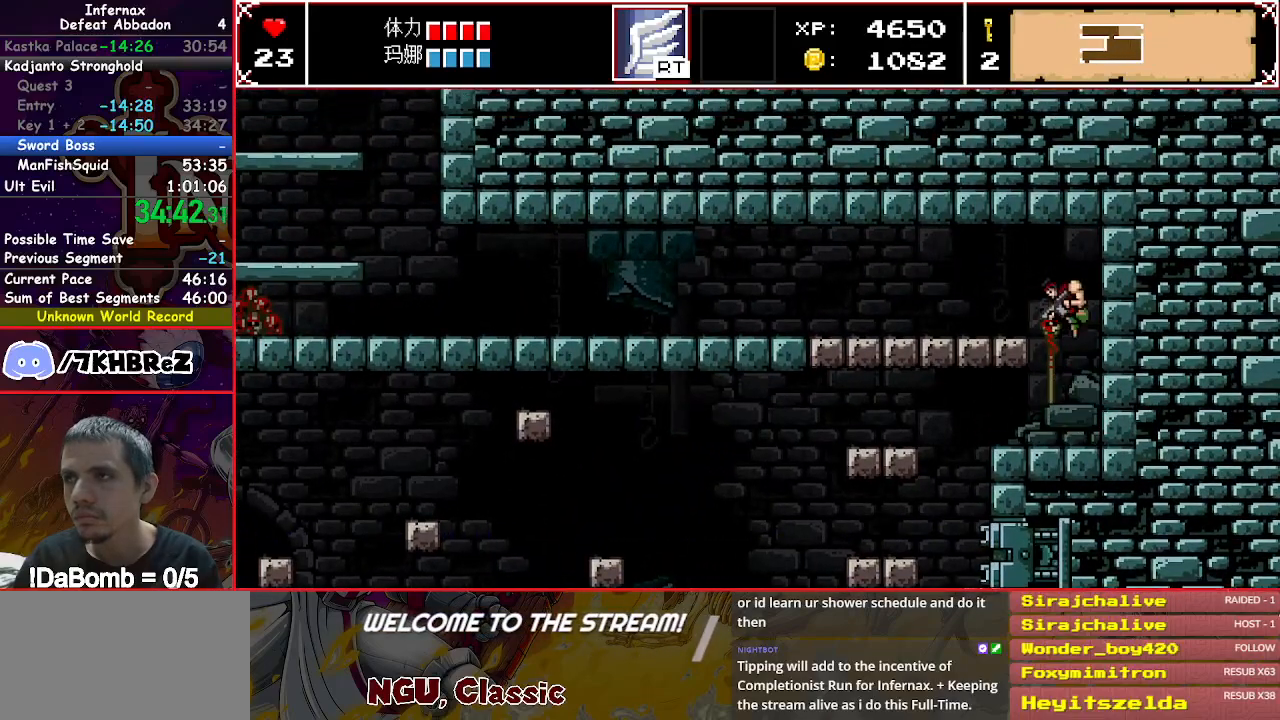
{"dt_ms": 500, "buttons": ["DPAD_LEFT"], "right_stick": "center", "events": [[83, "right_stick", "left"], [217, "right_stick", "center"]]}
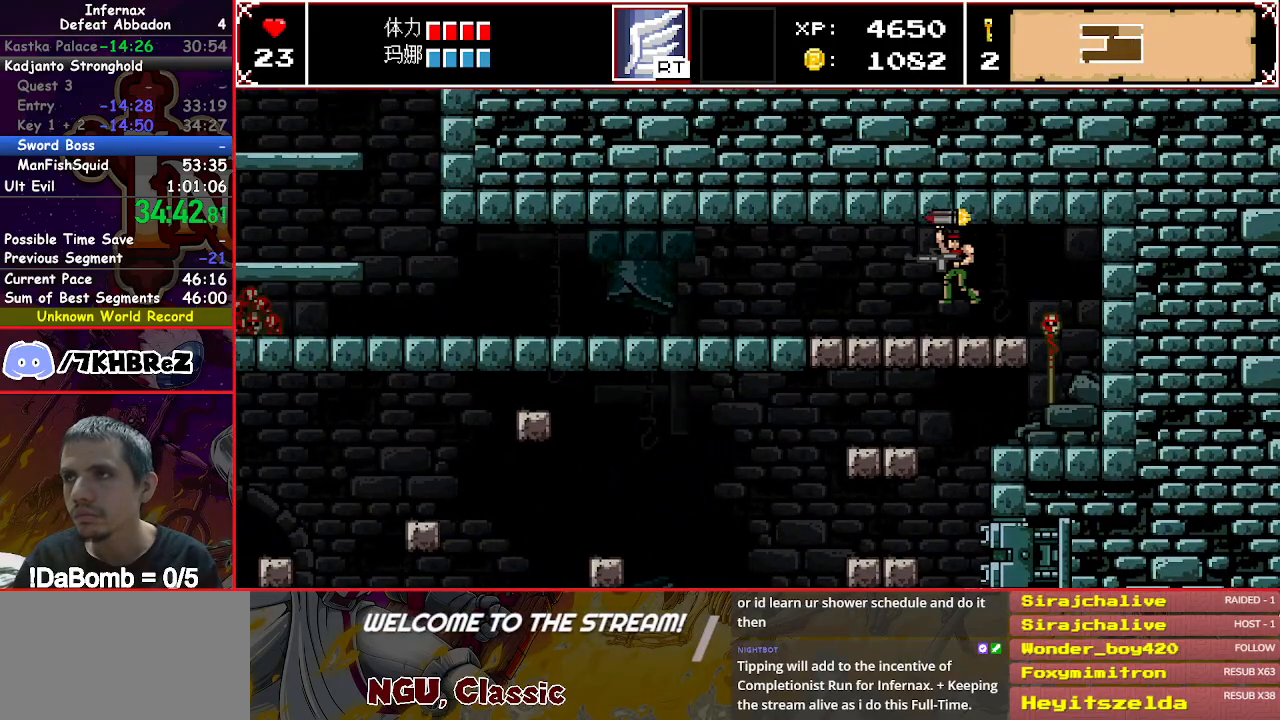
{"dt_ms": 500, "buttons": ["DPAD_LEFT"], "right_stick": "center", "events": []}
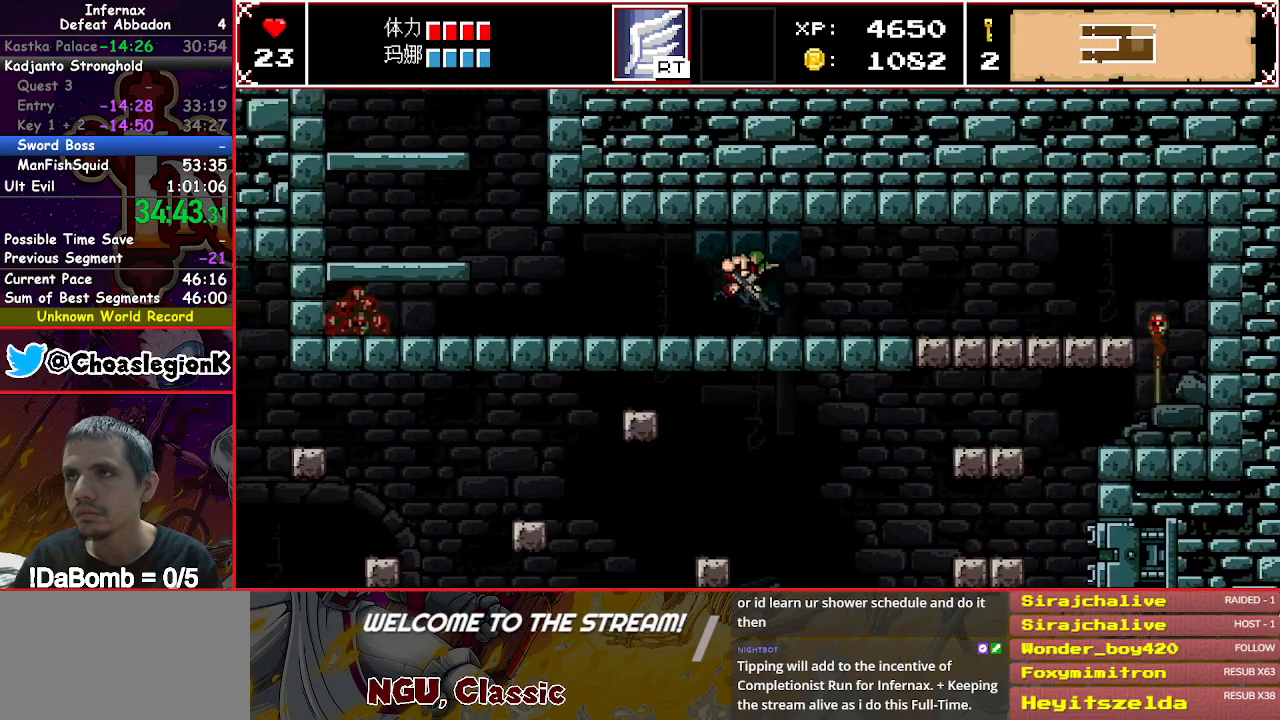
{"dt_ms": 500, "buttons": ["DPAD_LEFT"], "right_stick": "center", "events": []}
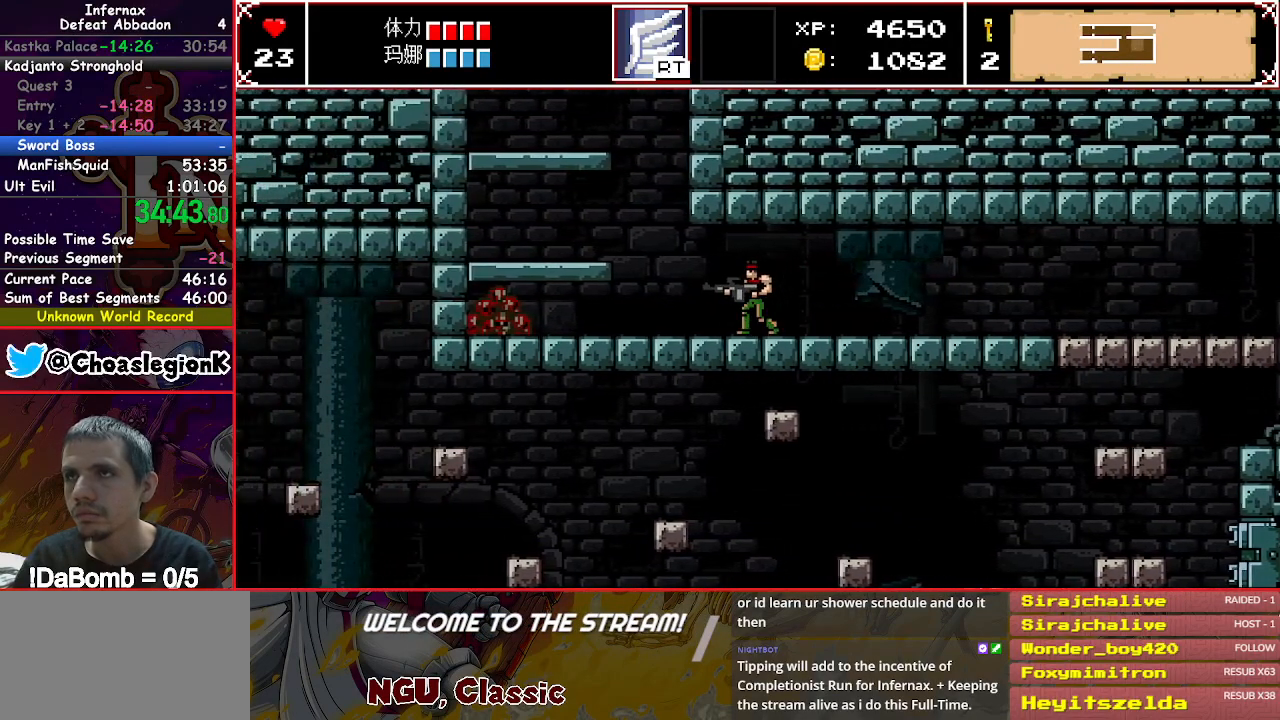
{"dt_ms": 500, "buttons": [], "right_stick": "center", "events": [[300, "Y", "down"], [483, "Y", "up"], [500, "DPAD_LEFT", "up"]]}
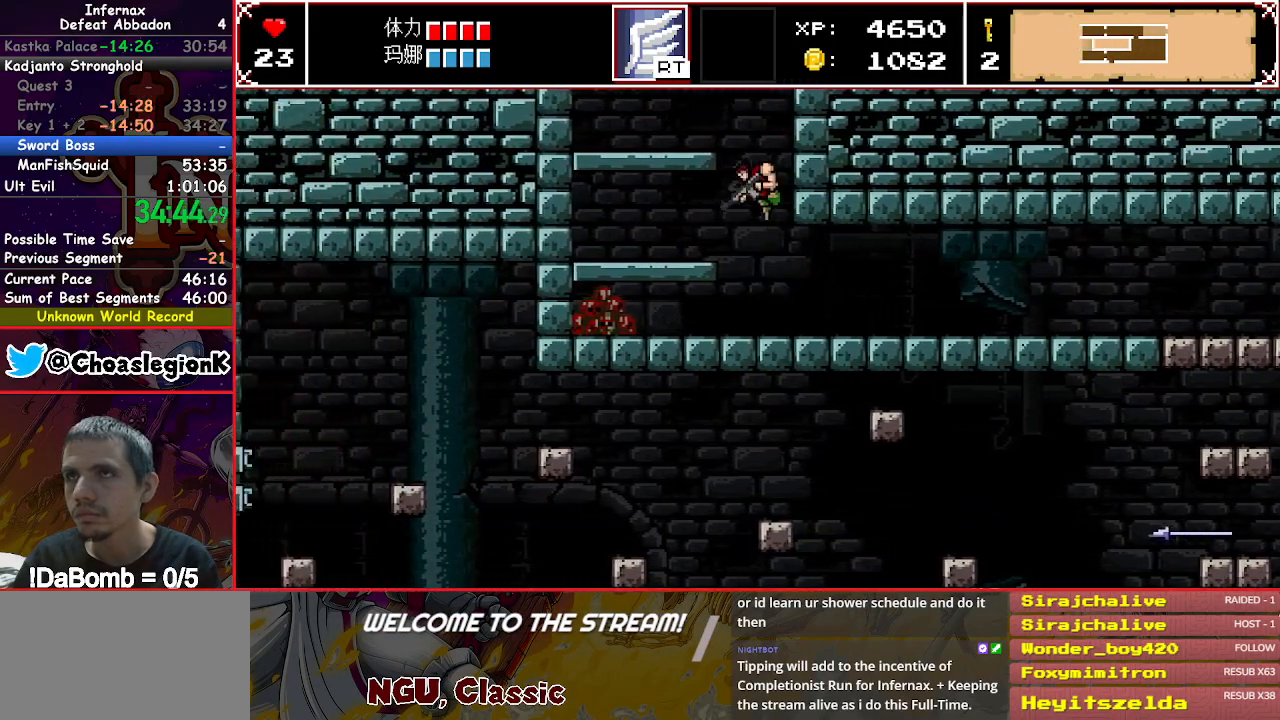
{"dt_ms": 500, "buttons": ["X"], "right_stick": "center", "events": [[50, "DPAD_RIGHT", "down"], [50, "Y", "down"], [217, "X", "down"], [350, "Y", "up"], [383, "DPAD_RIGHT", "up"]]}
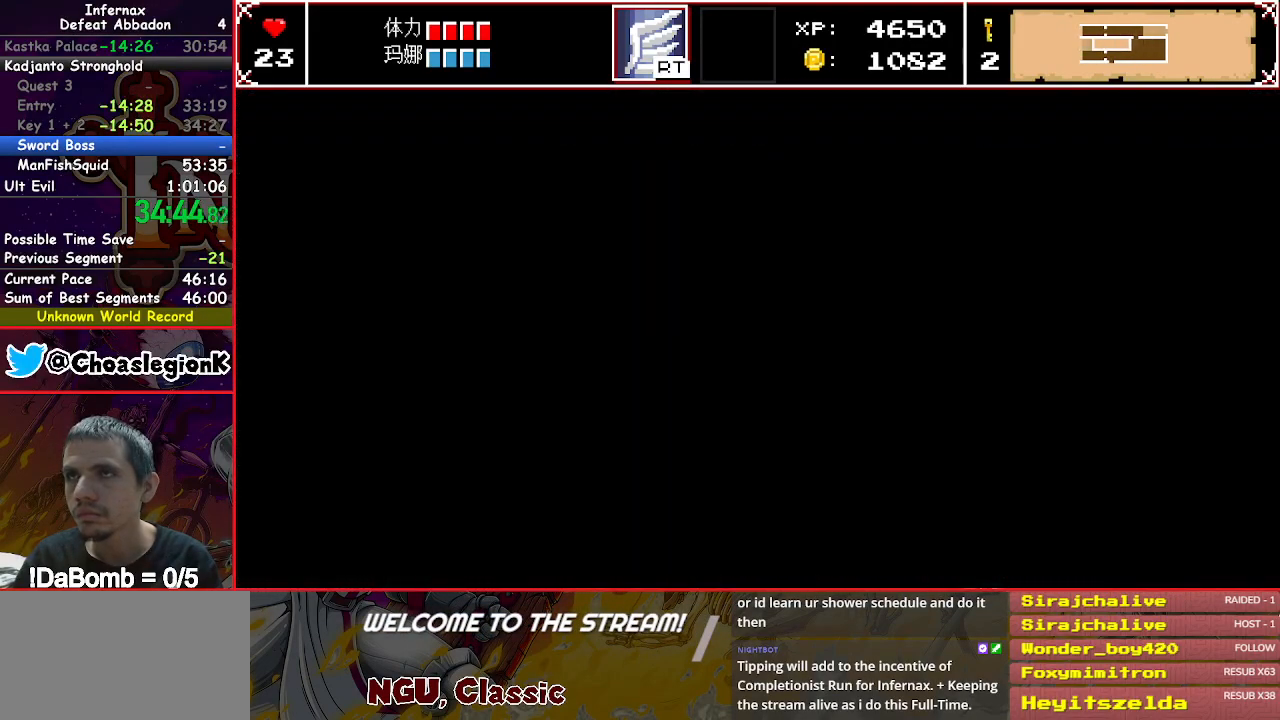
{"dt_ms": 500, "buttons": [], "right_stick": "center", "events": [[400, "X", "up"]]}
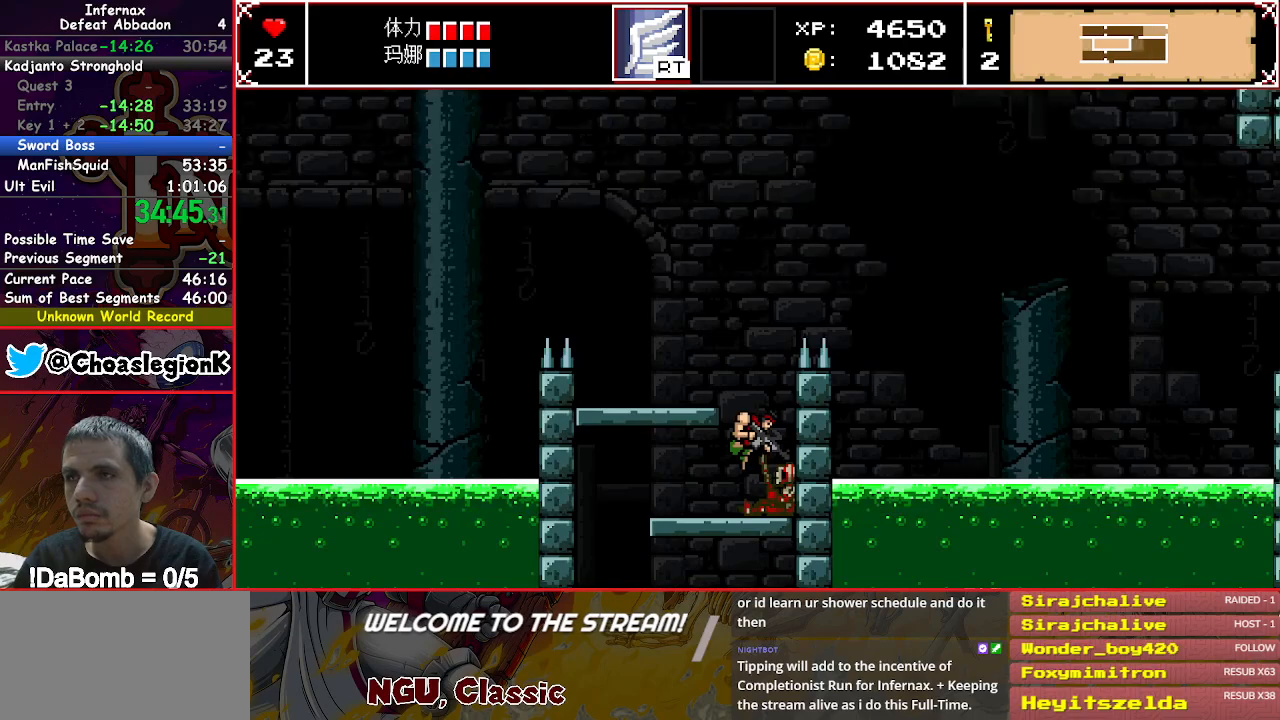
{"dt_ms": 500, "buttons": ["DPAD_RIGHT"], "right_stick": "center", "events": [[317, "Y", "down"], [483, "DPAD_RIGHT", "down"], [483, "Y", "up"]]}
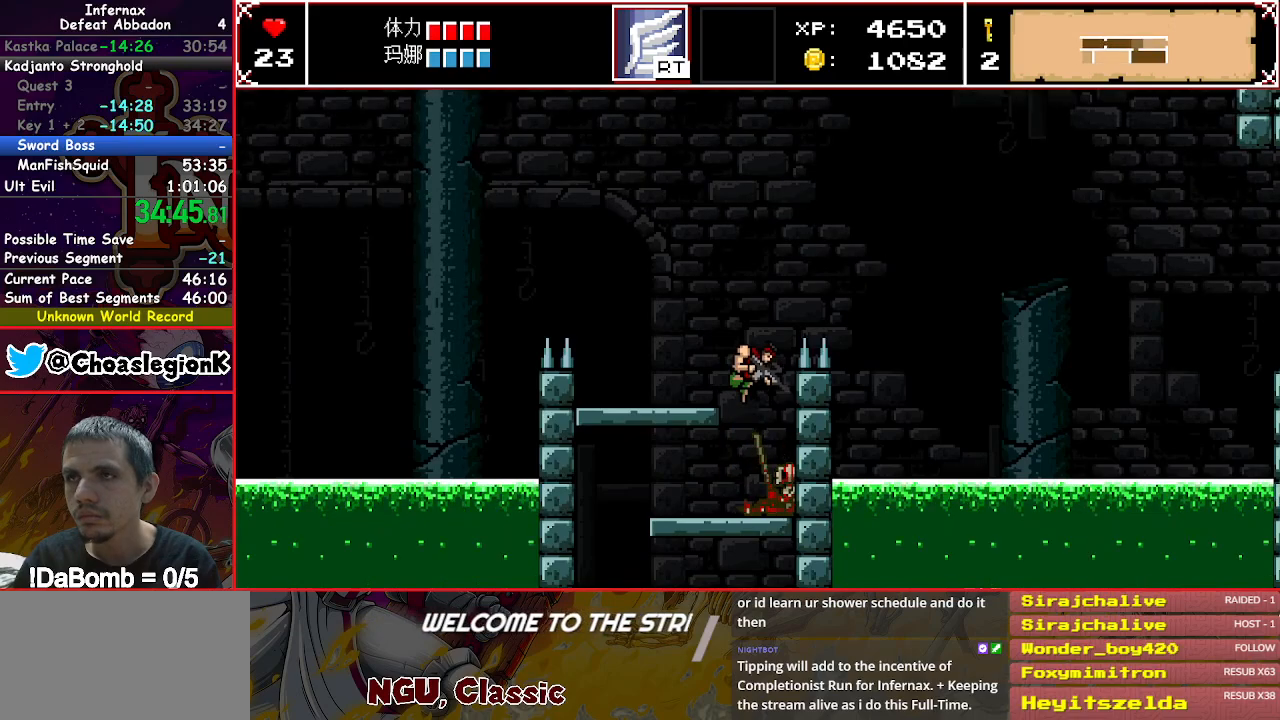
{"dt_ms": 500, "buttons": ["DPAD_RIGHT"], "right_stick": "center", "events": [[67, "Y", "down"], [333, "Y", "up"]]}
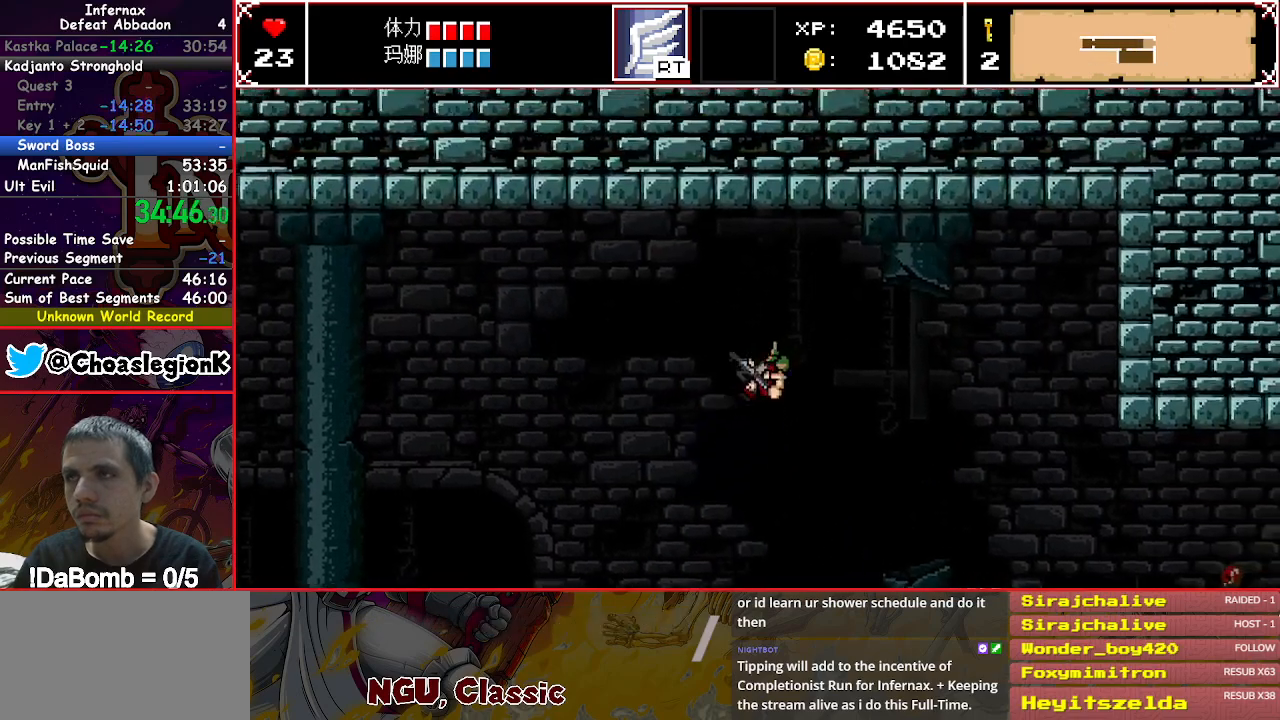
{"dt_ms": 500, "buttons": ["DPAD_RIGHT"], "right_stick": "right", "events": [[500, "right_stick", "right"]]}
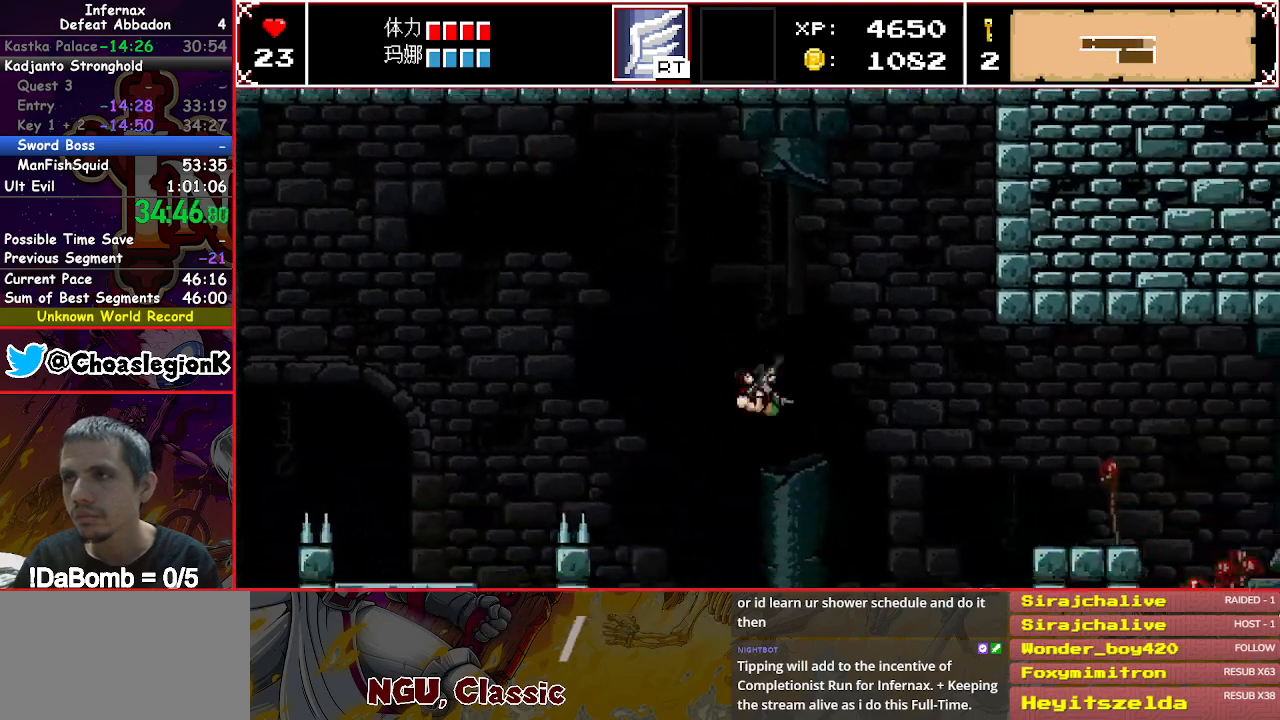
{"dt_ms": 500, "buttons": ["DPAD_RIGHT"], "right_stick": "center", "events": [[133, "right_stick", "center"]]}
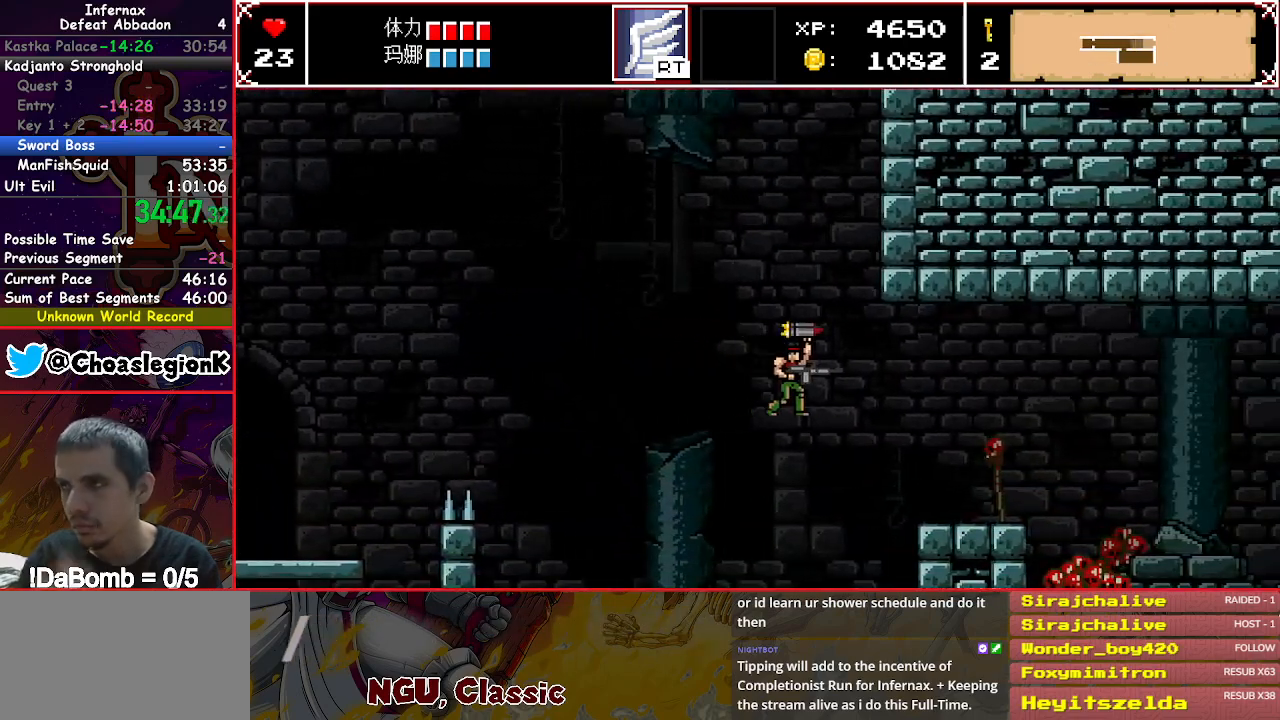
{"dt_ms": 500, "buttons": ["DPAD_RIGHT"], "right_stick": "center", "events": []}
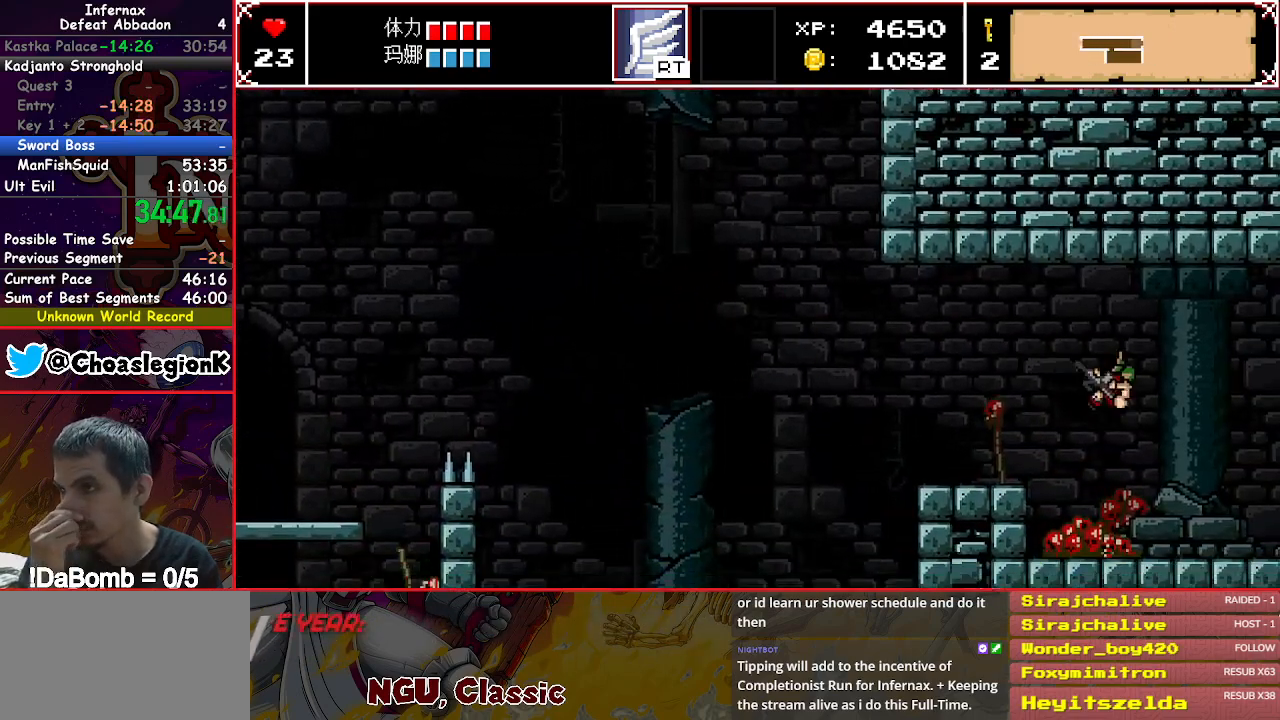
{"dt_ms": 500, "buttons": ["DPAD_RIGHT"], "right_stick": "center", "events": []}
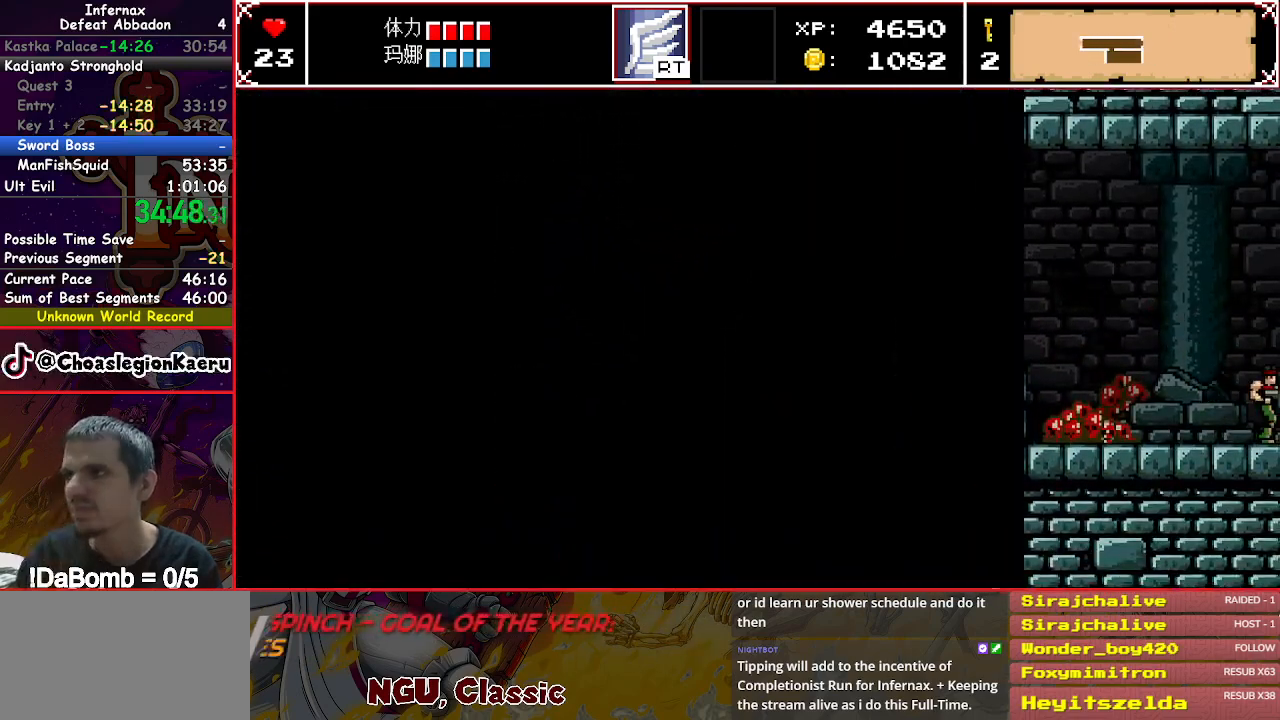
{"dt_ms": 500, "buttons": ["DPAD_RIGHT"], "right_stick": "center", "events": []}
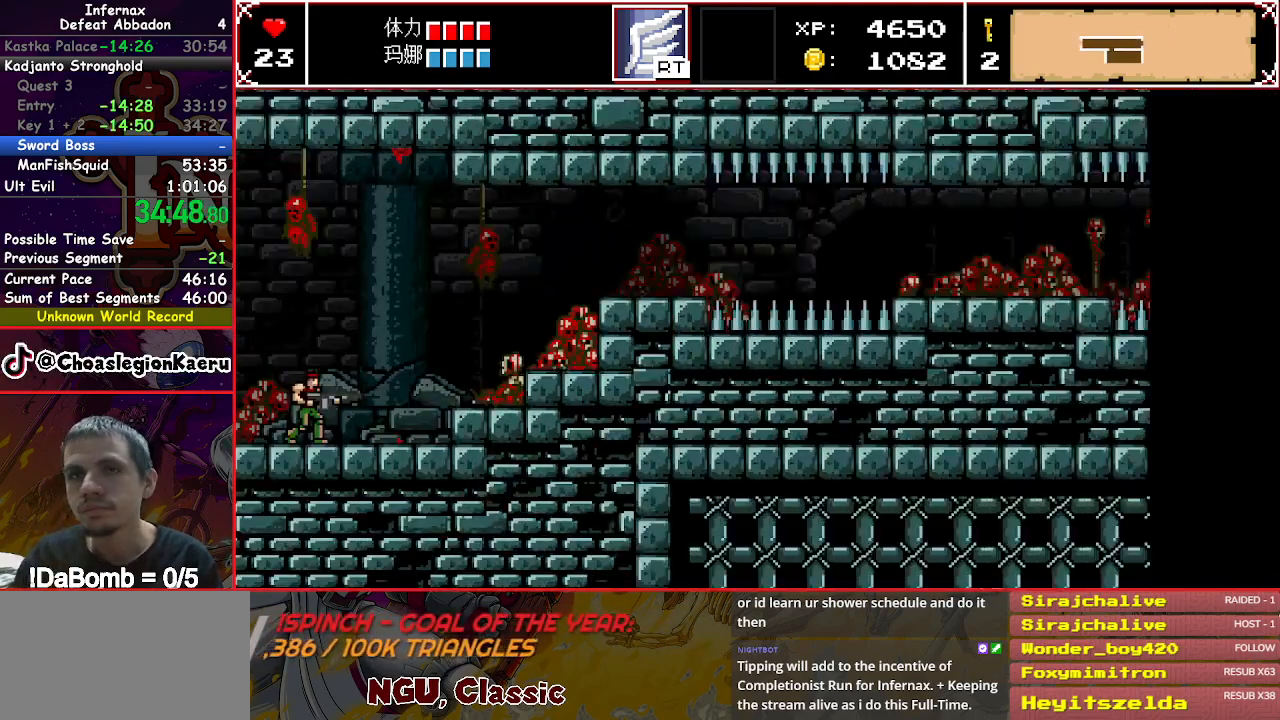
{"dt_ms": 500, "buttons": ["DPAD_RIGHT"], "right_stick": "center", "events": []}
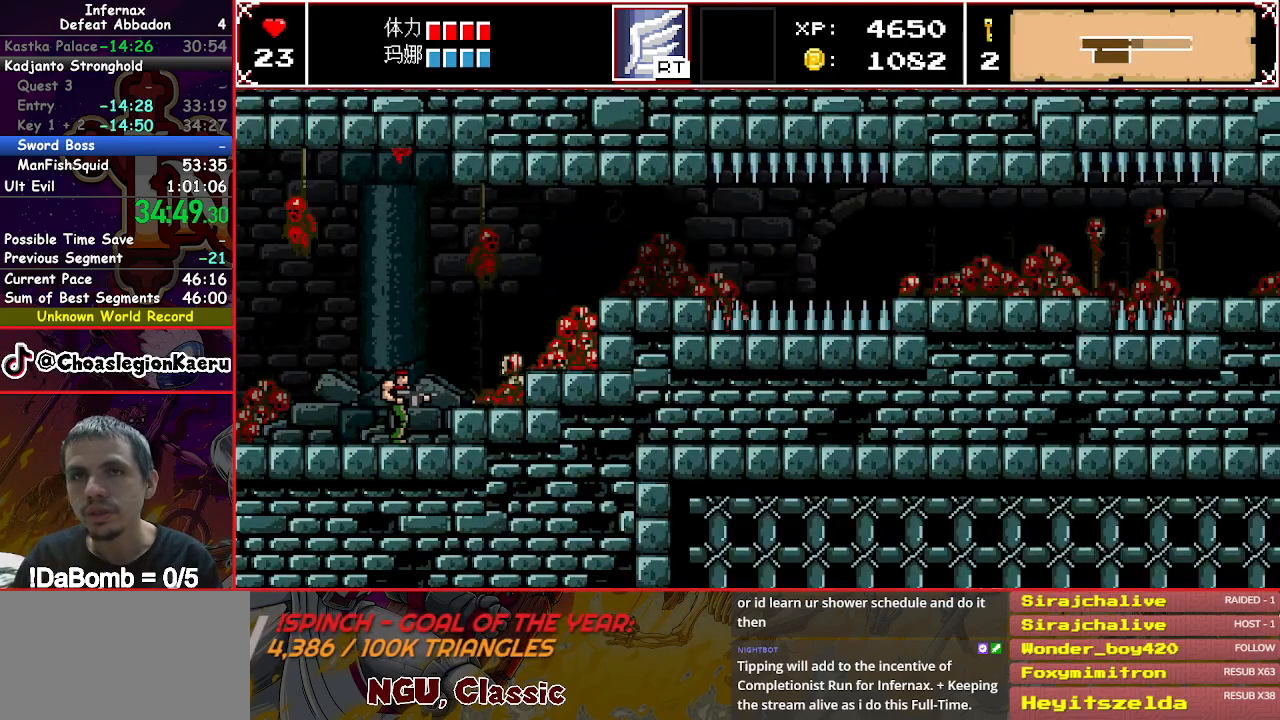
{"dt_ms": 500, "buttons": ["DPAD_RIGHT"], "right_stick": "center", "events": [[117, "Y", "down"], [383, "Y", "up"]]}
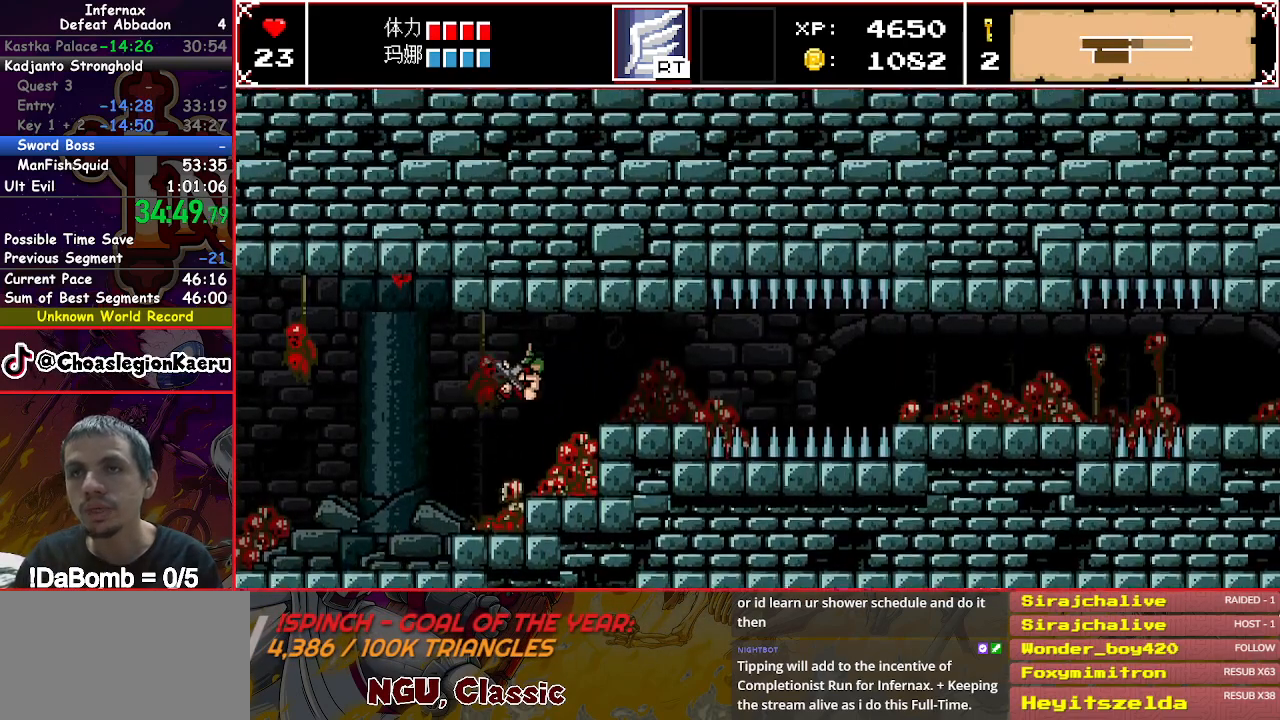
{"dt_ms": 500, "buttons": ["DPAD_RIGHT"], "right_stick": "center", "events": [[50, "right_stick", "right"], [167, "right_stick", "center"]]}
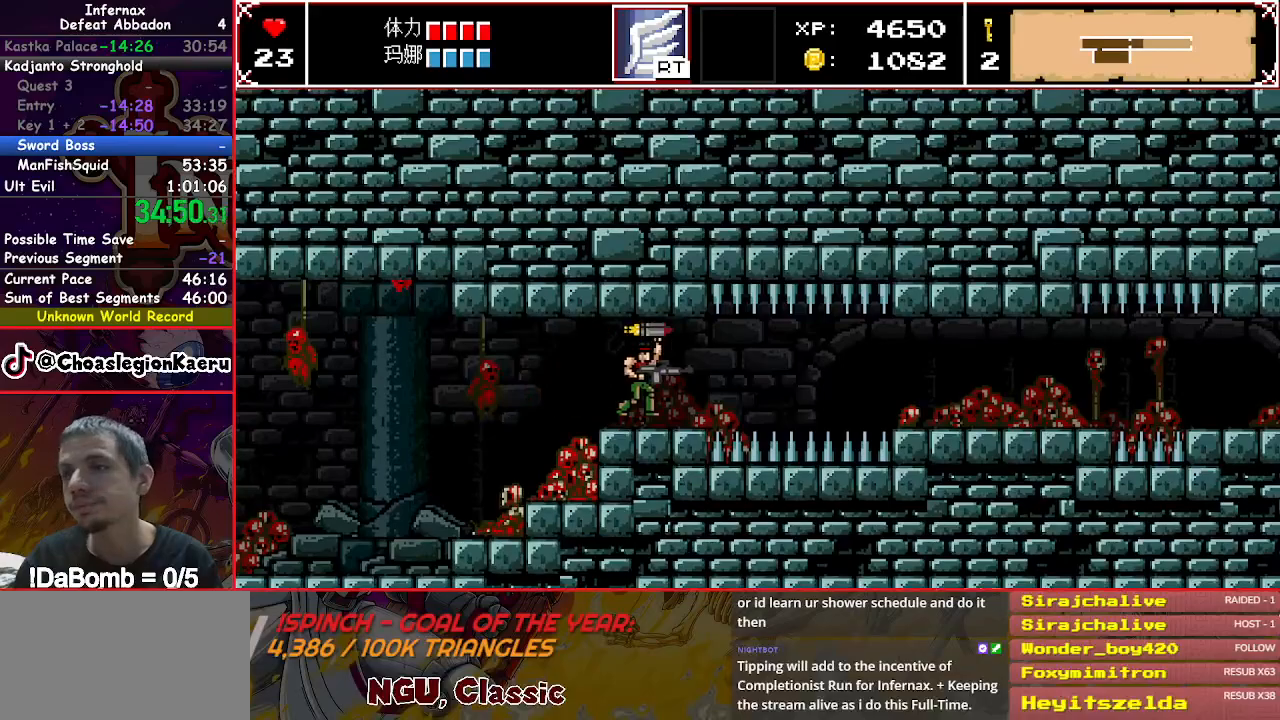
{"dt_ms": 500, "buttons": ["DPAD_RIGHT"], "right_stick": "center", "events": [[333, "right_stick", "right"], [467, "right_stick", "center"]]}
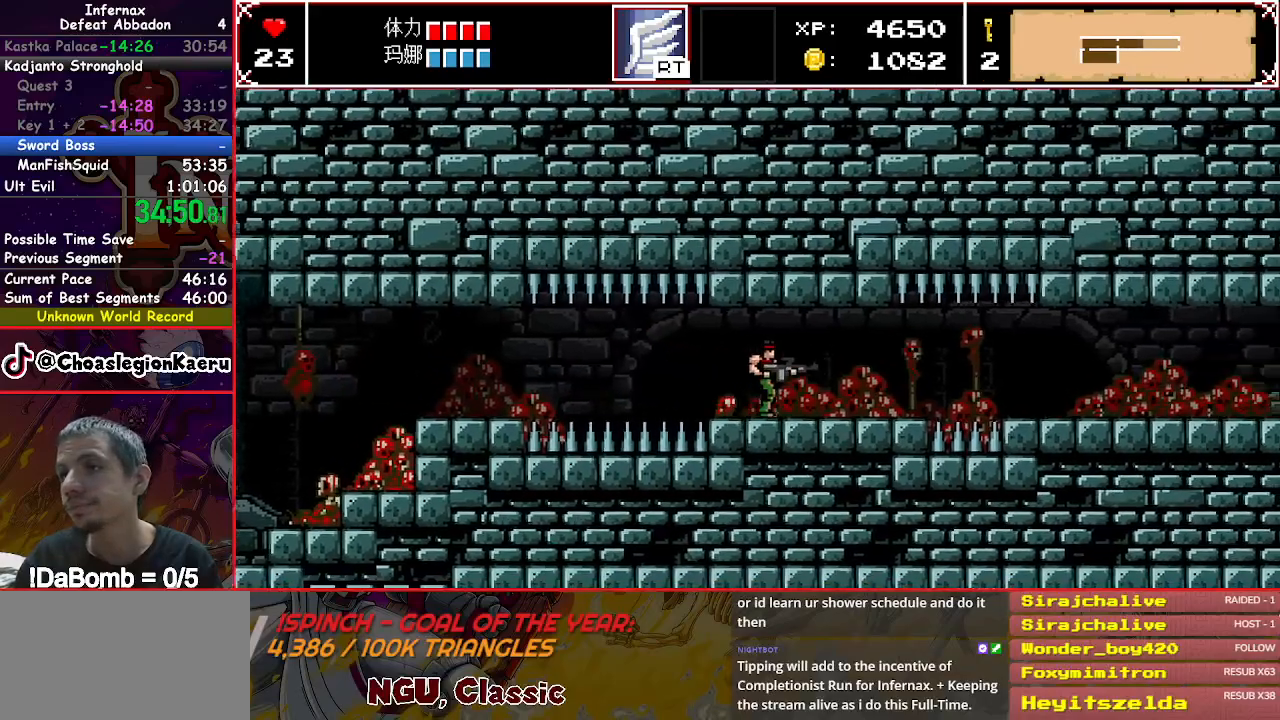
{"dt_ms": 500, "buttons": ["DPAD_RIGHT"], "right_stick": "right", "events": [[67, "right_stick", "right"], [167, "right_stick", "center"], [250, "right_stick", "right"], [350, "right_stick", "center"], [417, "right_stick", "right"]]}
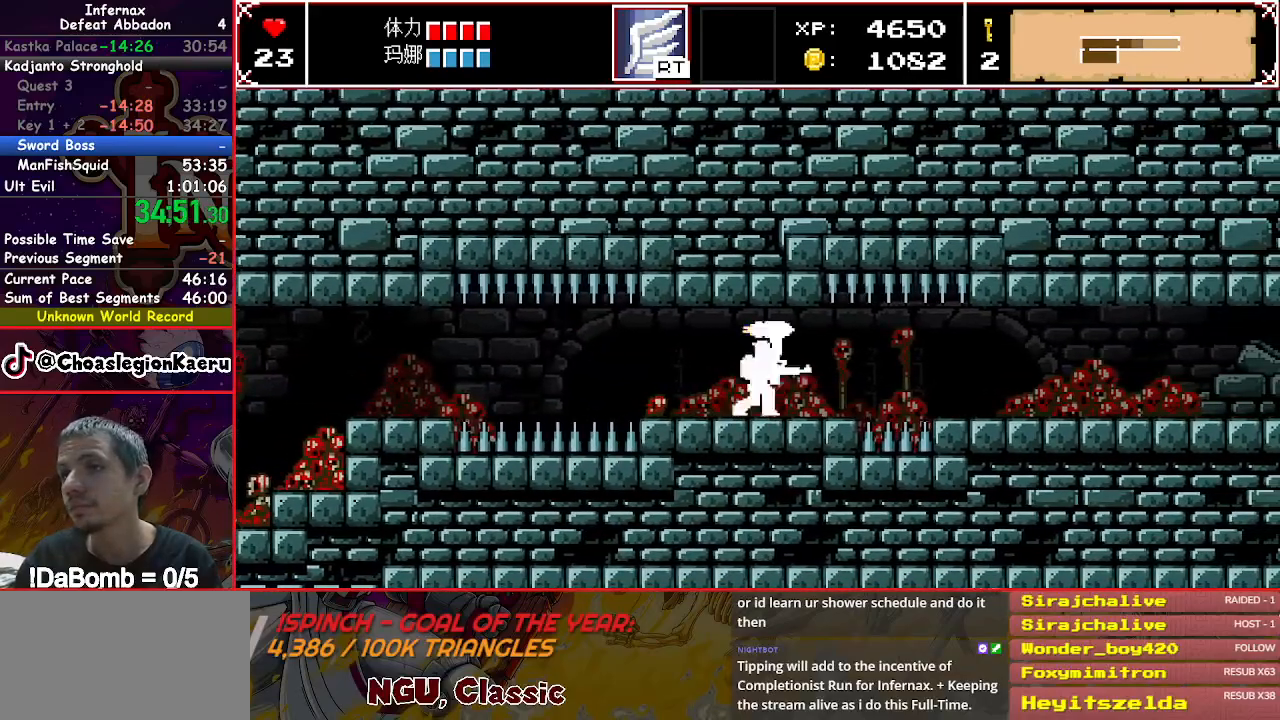
{"dt_ms": 500, "buttons": ["DPAD_RIGHT"], "right_stick": "center", "events": [[33, "right_stick", "center"], [83, "right_stick", "right"], [200, "right_stick", "center"], [250, "right_stick", "right"], [367, "right_stick", "center"]]}
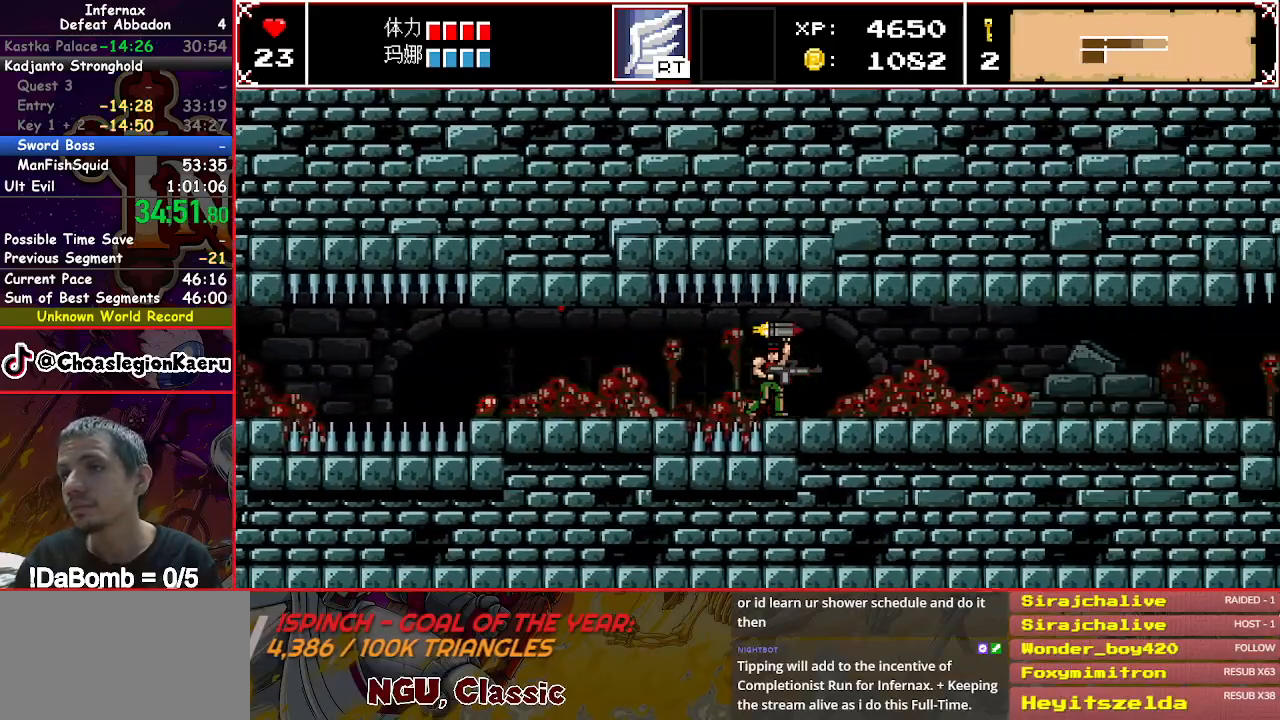
{"dt_ms": 500, "buttons": ["DPAD_RIGHT"], "right_stick": "center", "events": []}
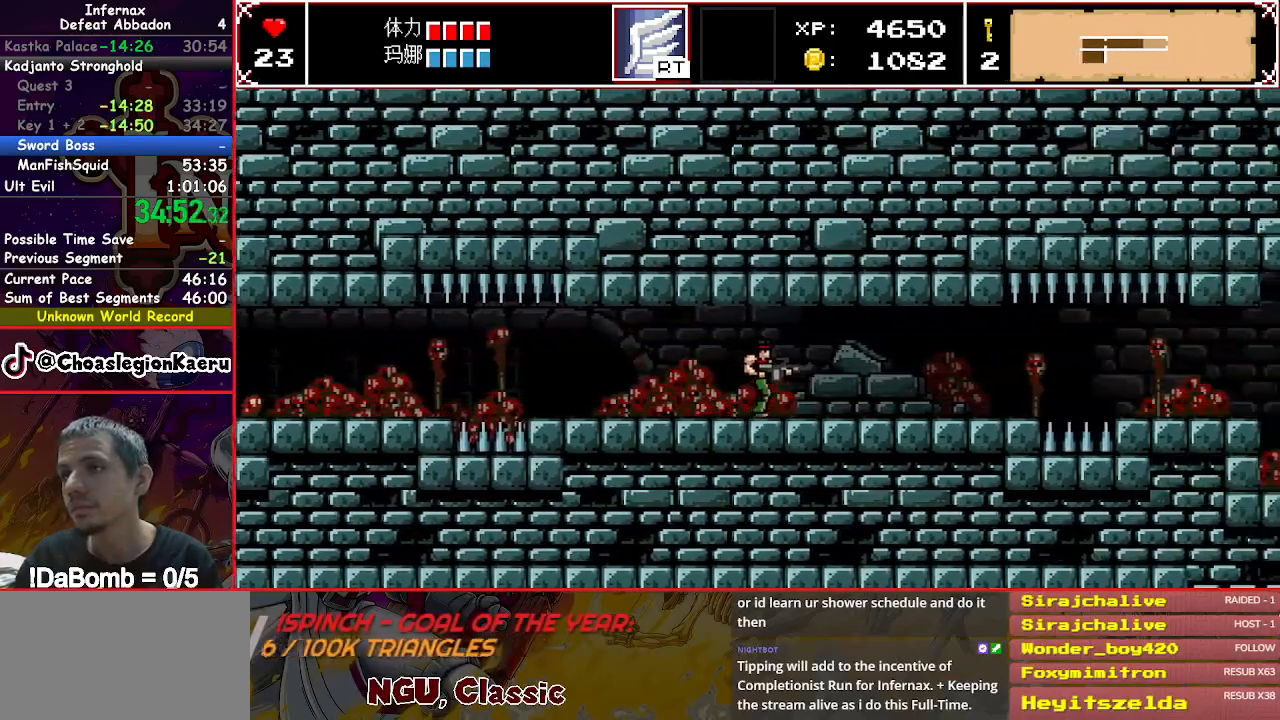
{"dt_ms": 500, "buttons": ["DPAD_RIGHT"], "right_stick": "center", "events": []}
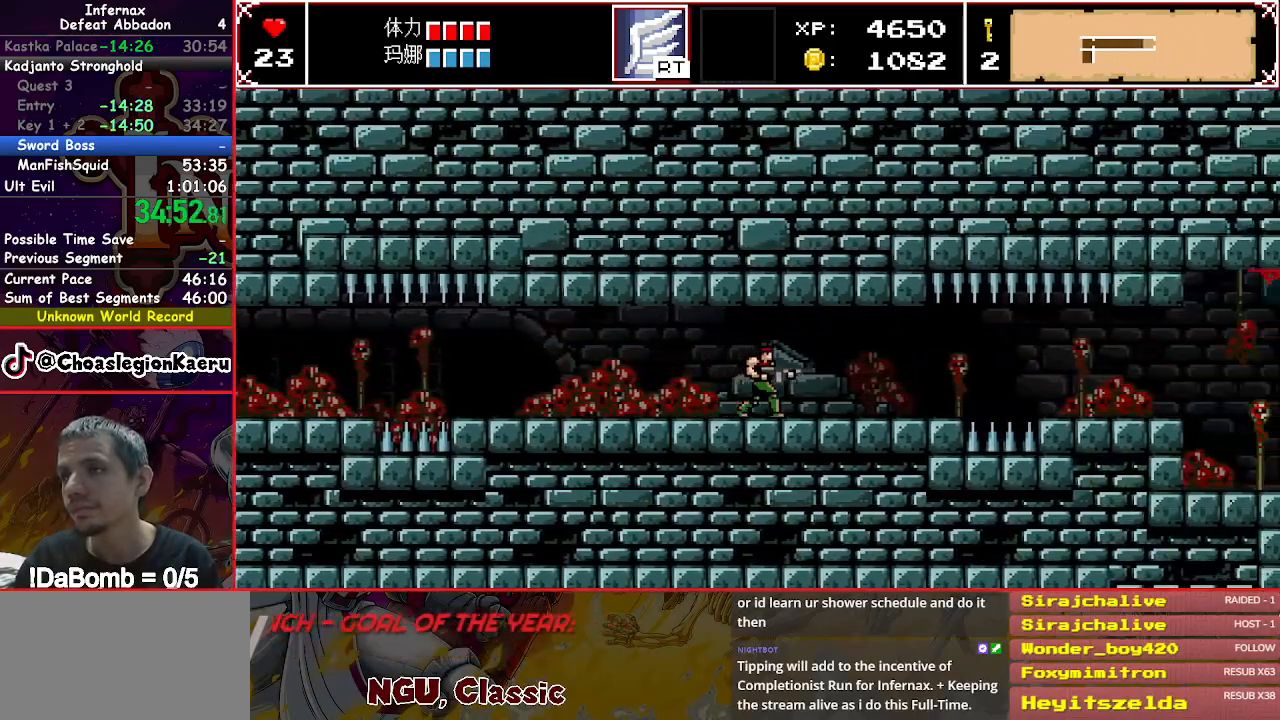
{"dt_ms": 500, "buttons": ["DPAD_RIGHT"], "right_stick": "center", "events": [[83, "right_stick", "right"], [233, "right_stick", "center"]]}
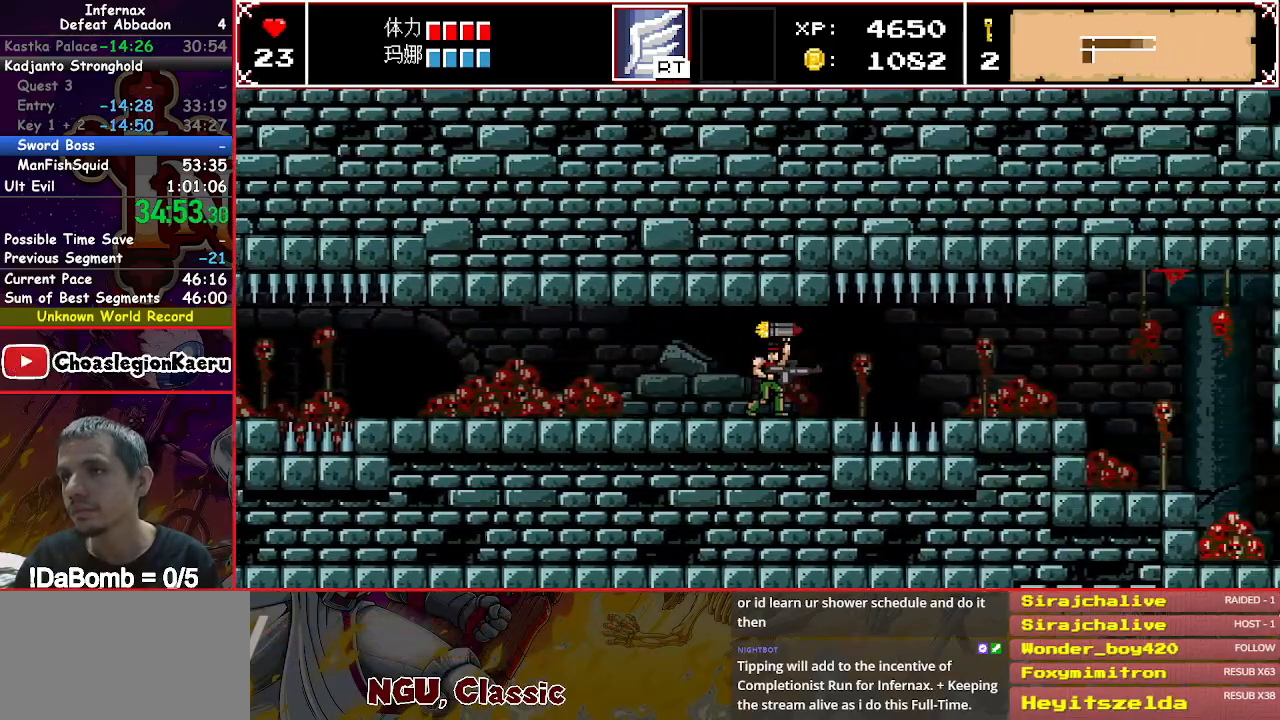
{"dt_ms": 500, "buttons": ["DPAD_RIGHT"], "right_stick": "center", "events": []}
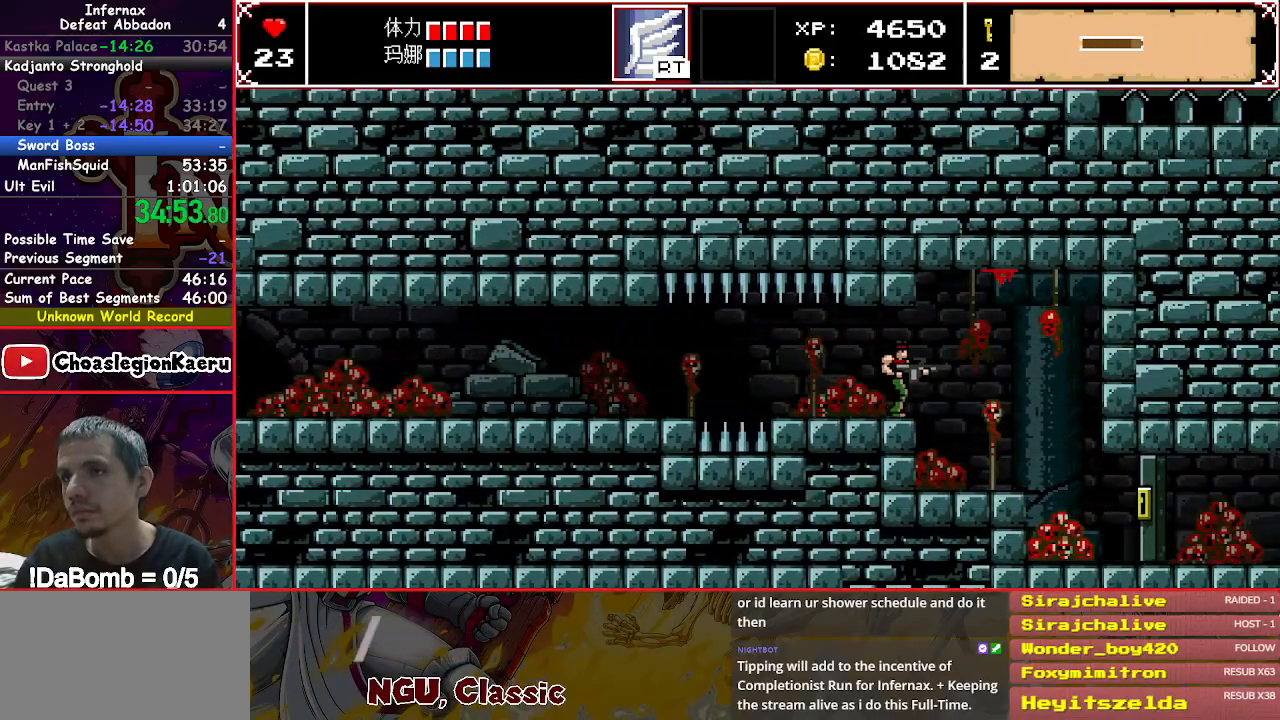
{"dt_ms": 500, "buttons": ["DPAD_RIGHT"], "right_stick": "center", "events": []}
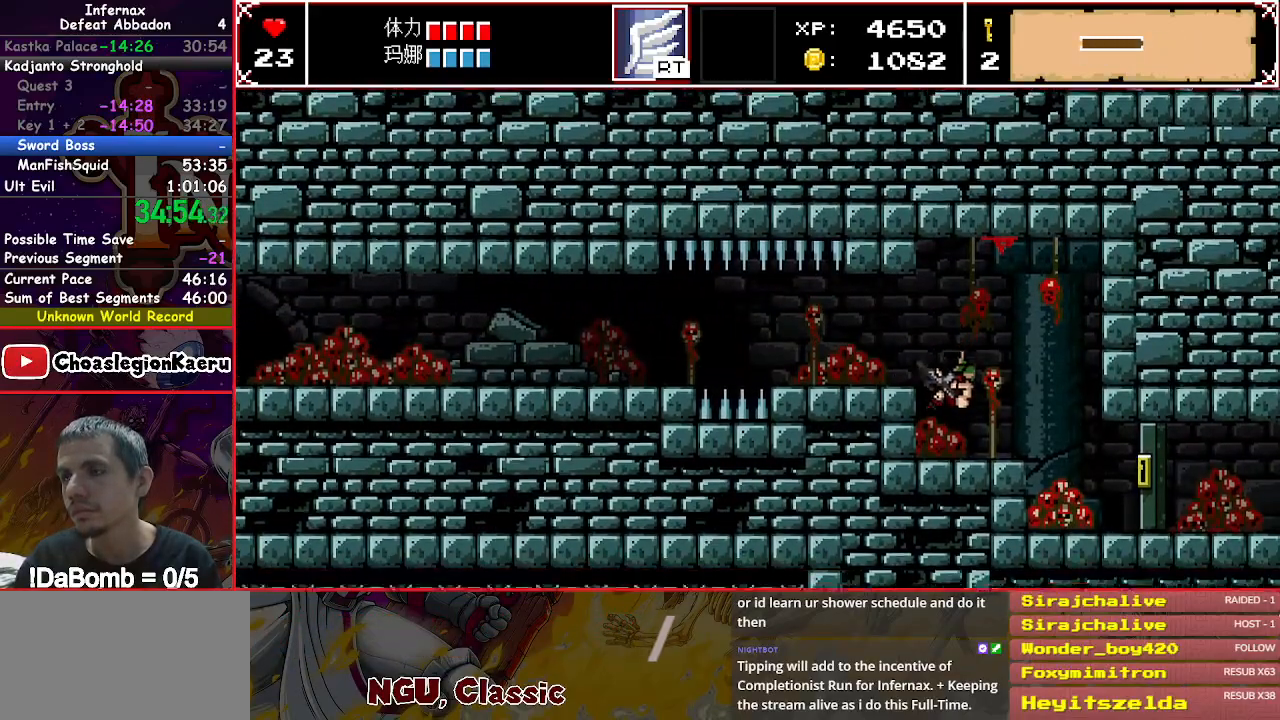
{"dt_ms": 500, "buttons": ["DPAD_RIGHT"], "right_stick": "center", "events": []}
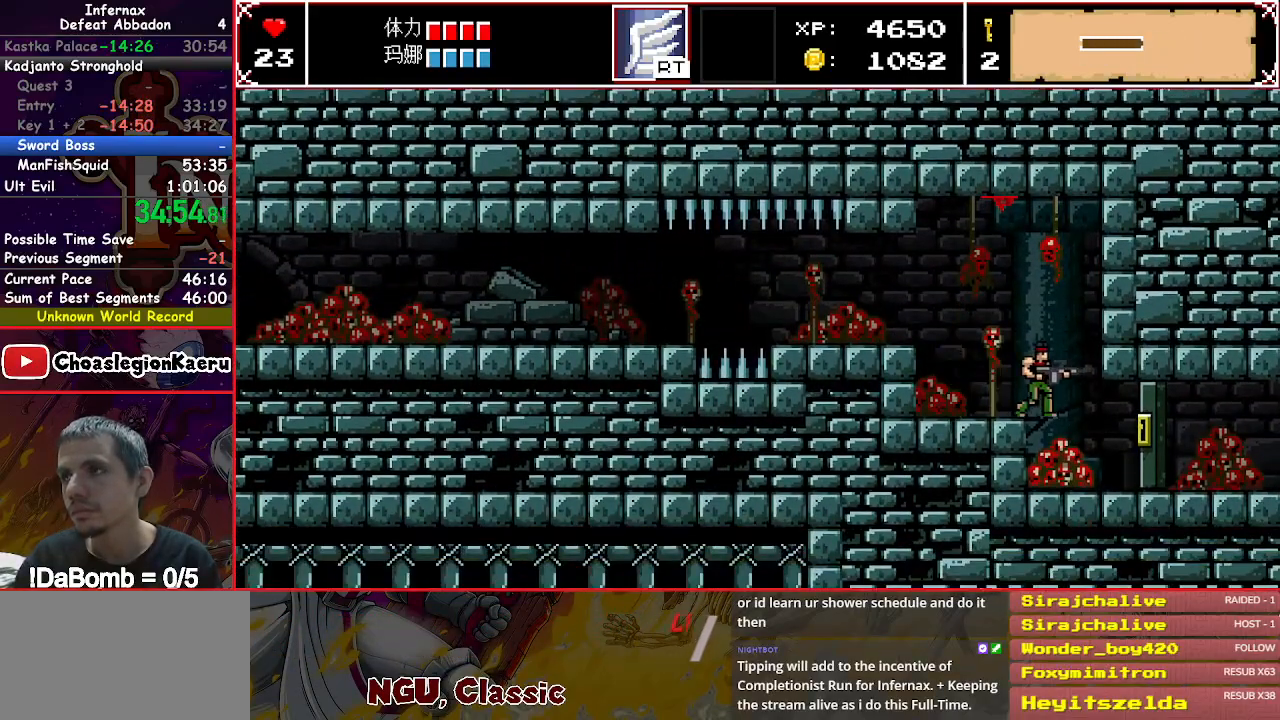
{"dt_ms": 500, "buttons": ["DPAD_RIGHT"], "right_stick": "center", "events": []}
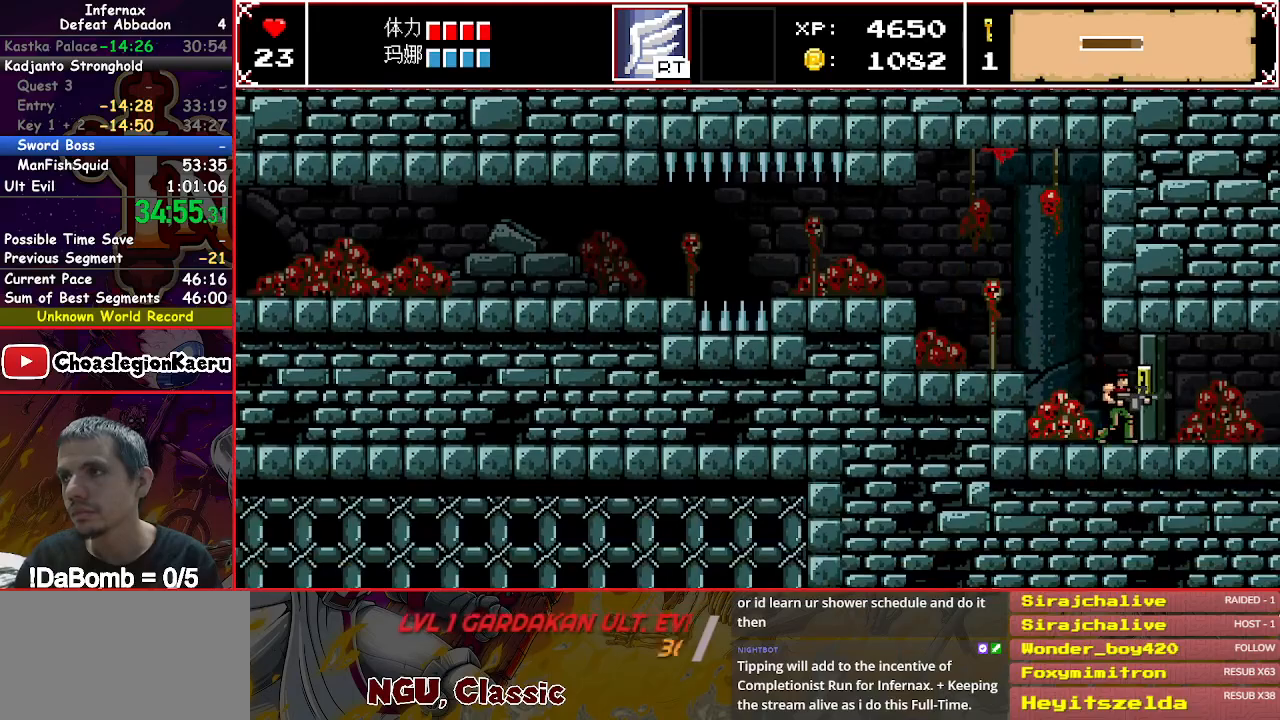
{"dt_ms": 500, "buttons": ["DPAD_RIGHT"], "right_stick": "right", "events": [[450, "right_stick", "right"]]}